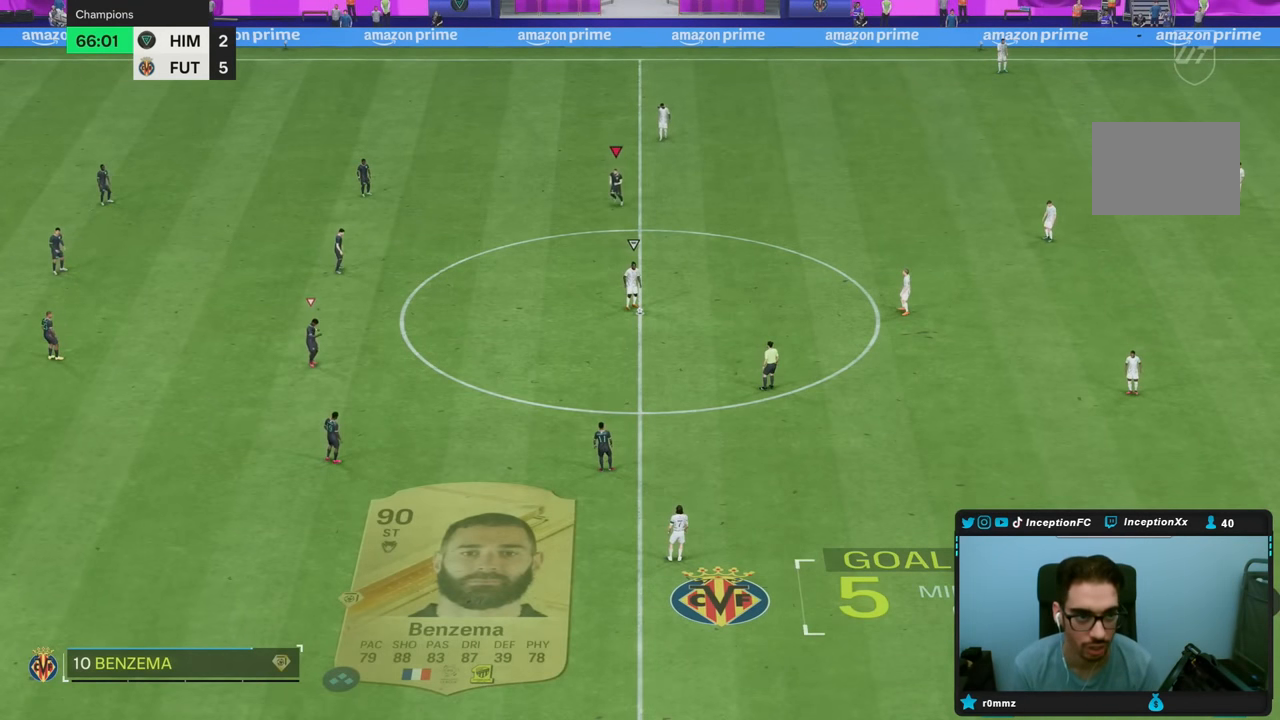
Gameplay with a controller (PlayStation layout); each line is a JSON object with the inputs held at the frame after it. "events" lists button and stick changes between this image and that frame as [ms after this image, input, new state], when the widget could be followed in between. Not read: L3 R3.
{"buttons": [], "left_stick": "center", "right_stick": "center", "events": [[217, "left_stick", "center"]]}
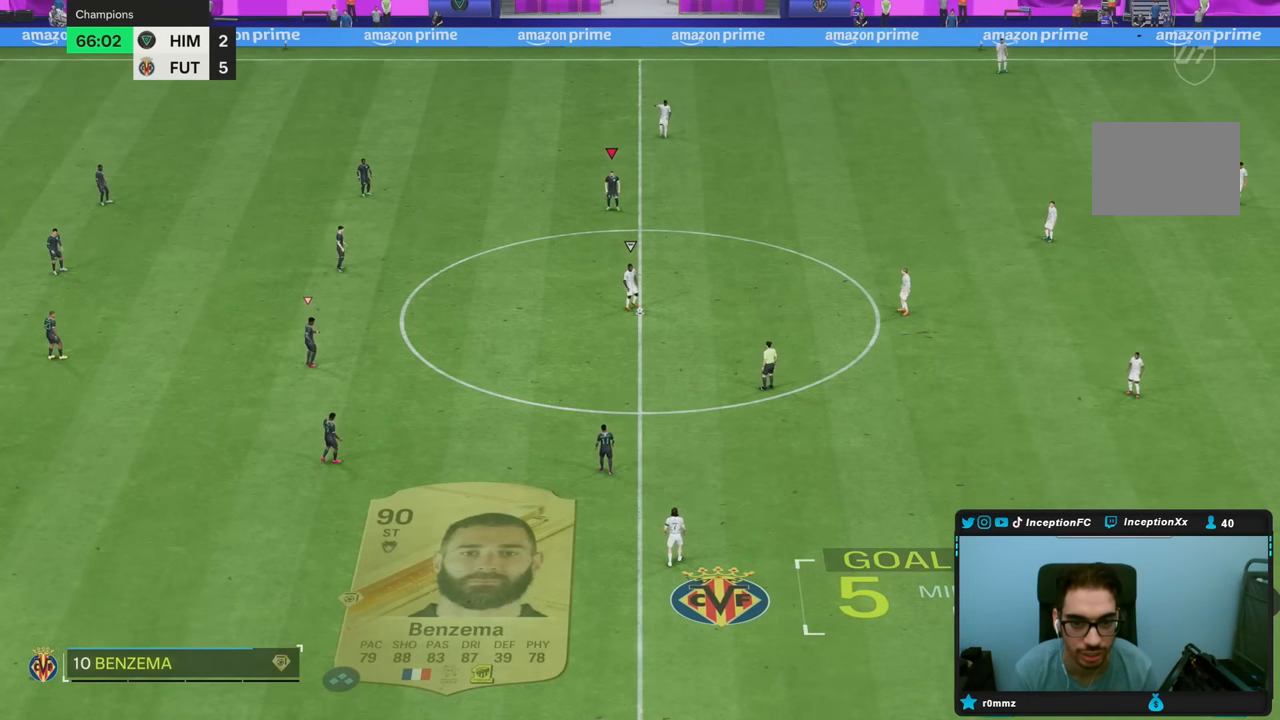
{"buttons": [], "left_stick": "center", "right_stick": "center", "events": [[267, "left_stick", "down-right"], [417, "left_stick", "center"]]}
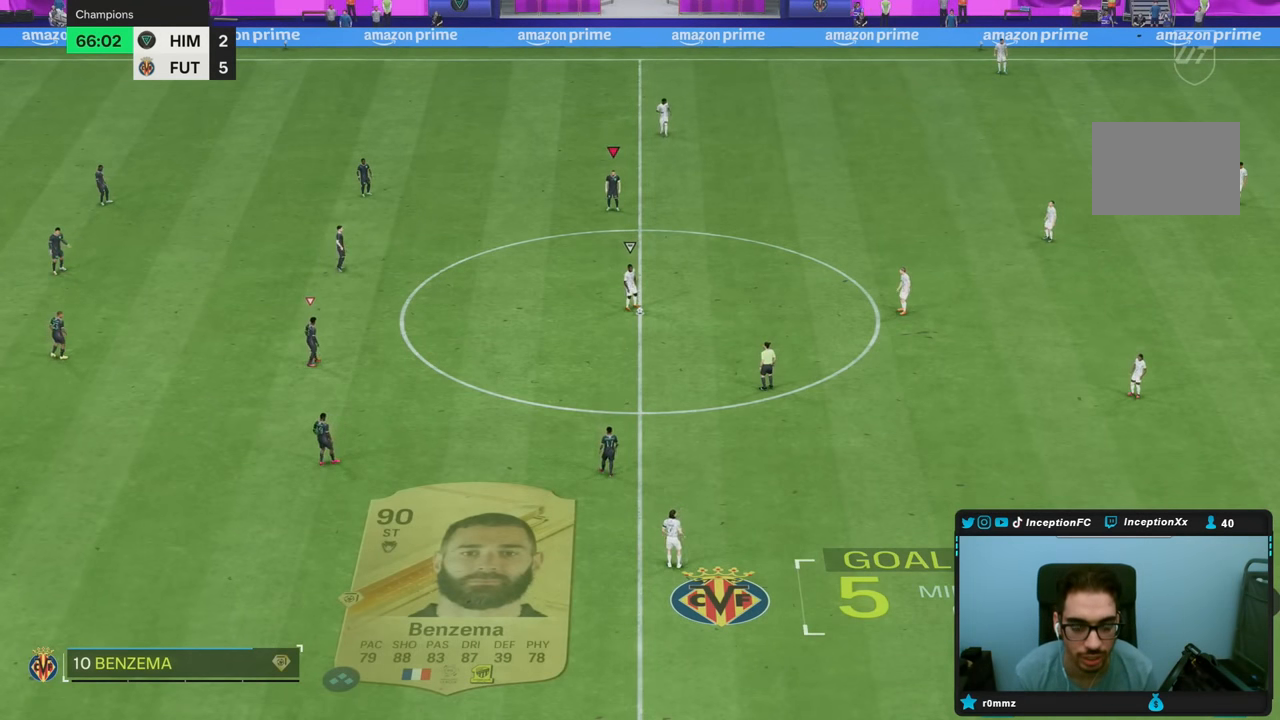
{"buttons": [], "left_stick": "center", "right_stick": "center", "events": []}
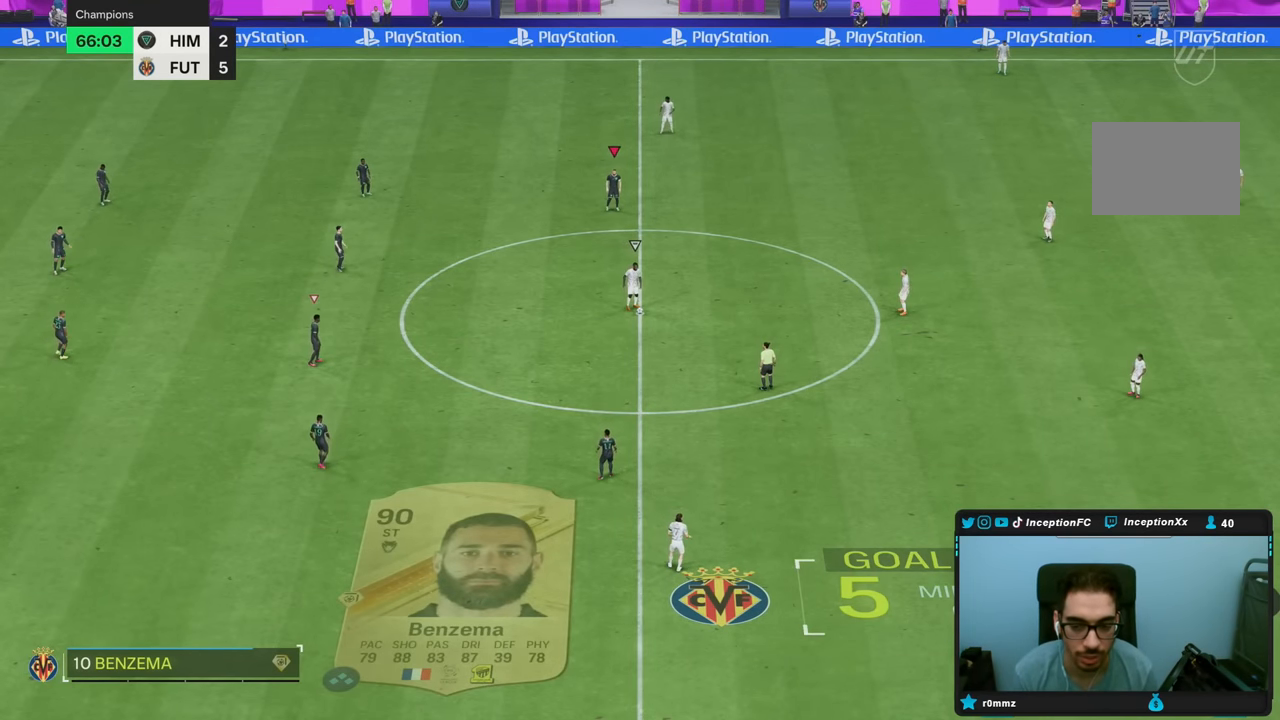
{"buttons": [], "left_stick": "center", "right_stick": "center", "events": []}
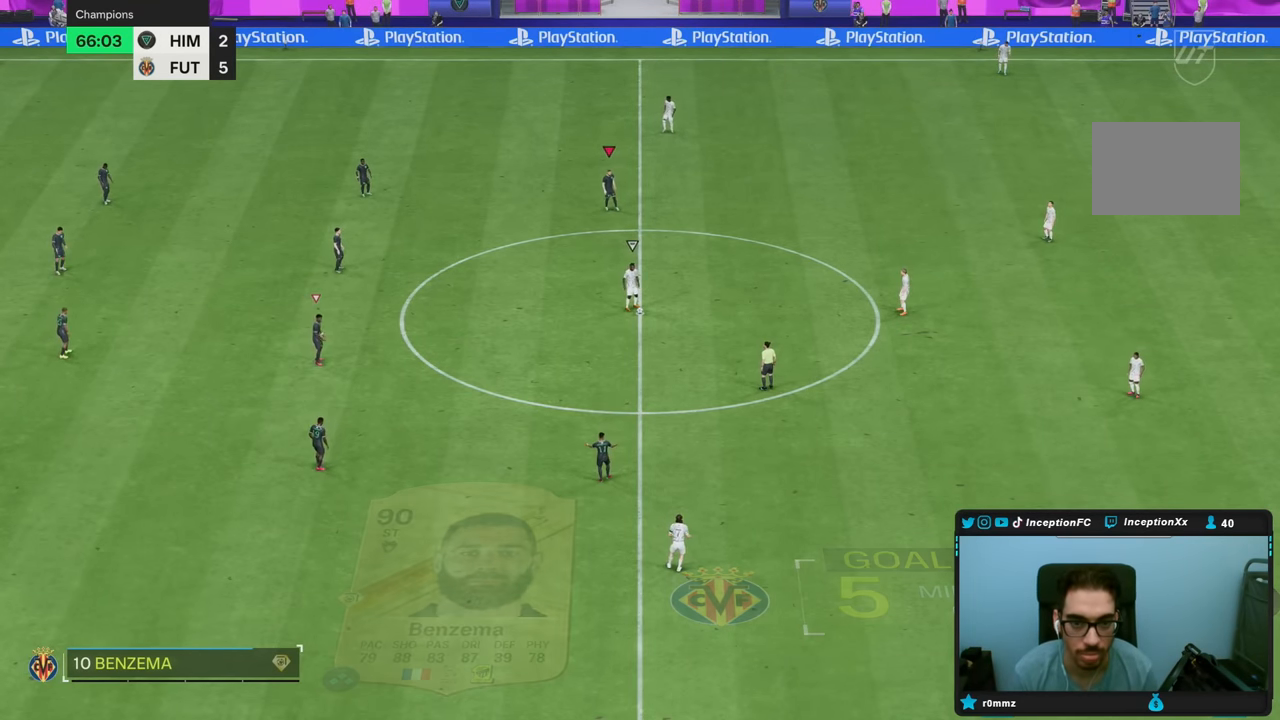
{"buttons": [], "left_stick": "center", "right_stick": "center", "events": [[183, "left_stick", "down-right"], [433, "left_stick", "center"]]}
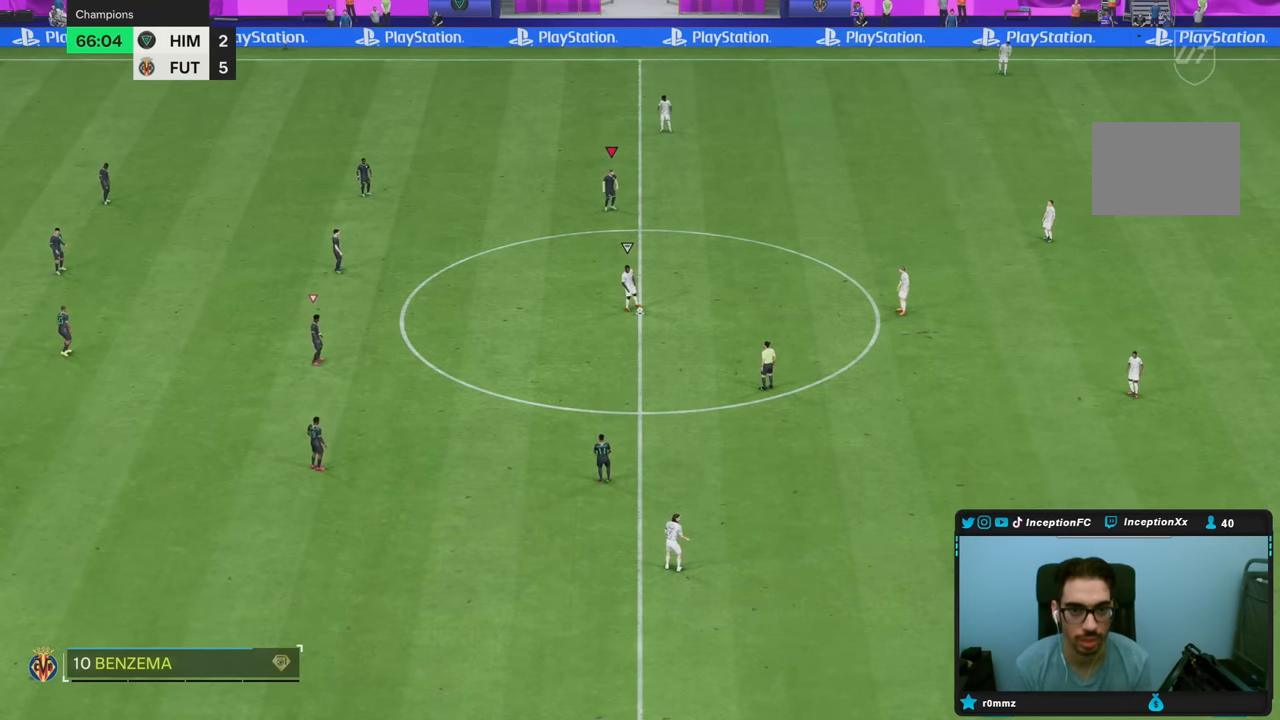
{"buttons": [], "left_stick": "center", "right_stick": "center", "events": []}
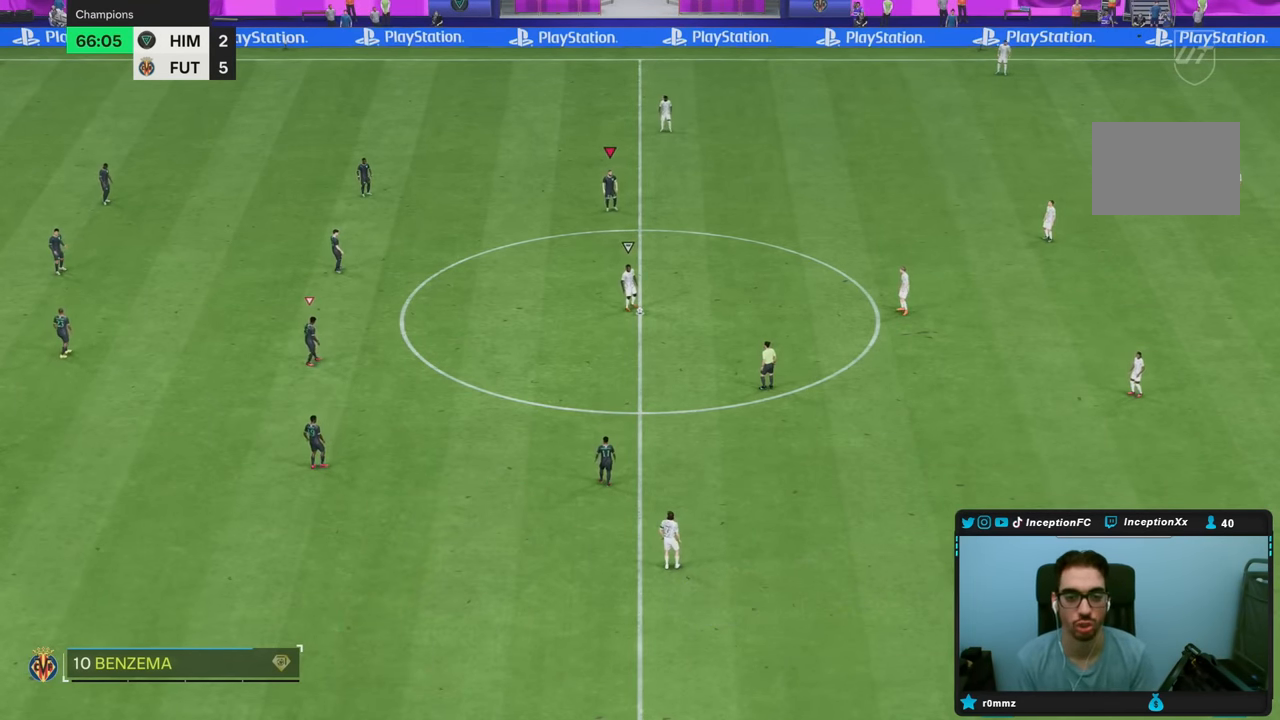
{"buttons": [], "left_stick": "center", "right_stick": "center", "events": []}
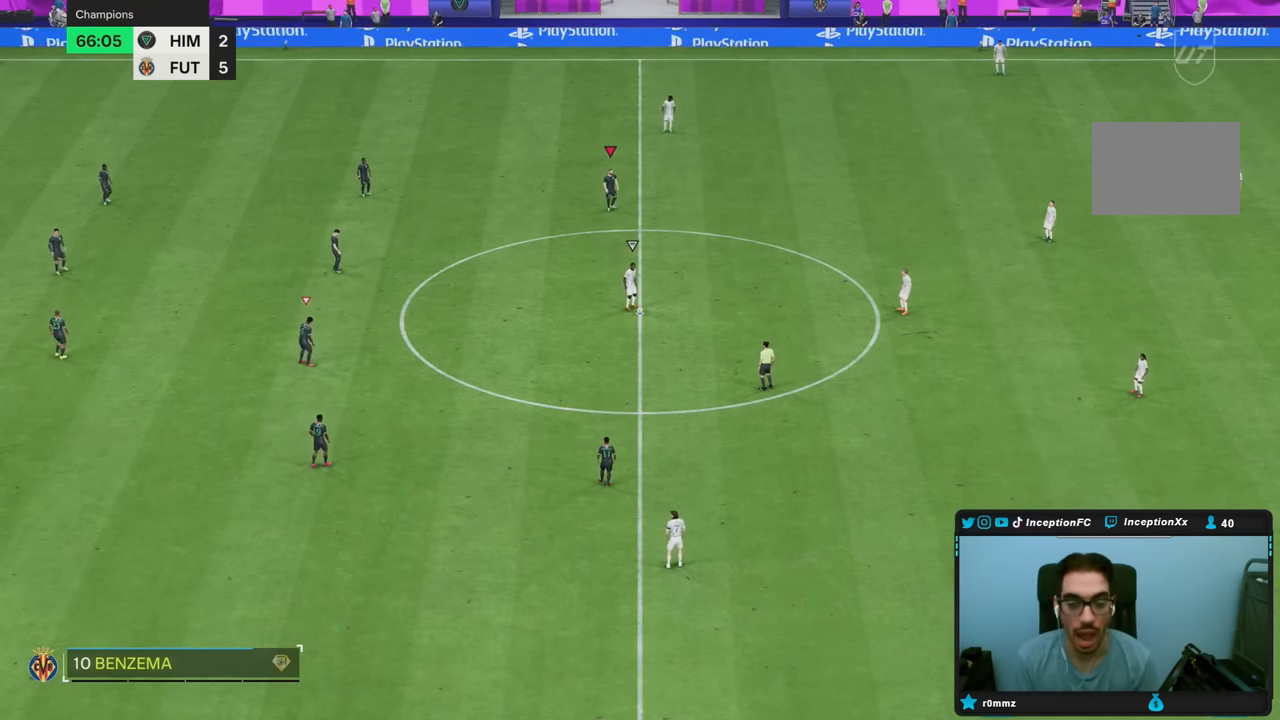
{"buttons": [], "left_stick": "center", "right_stick": "center", "events": []}
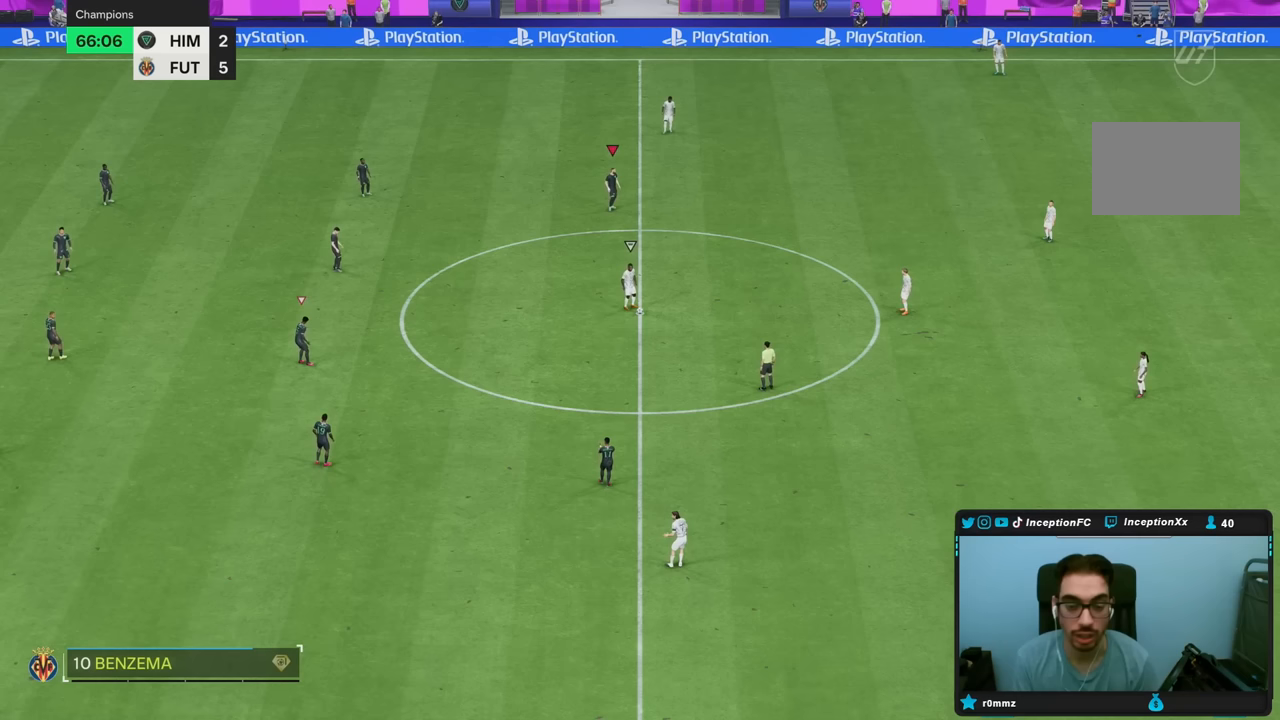
{"buttons": [], "left_stick": "center", "right_stick": "center", "events": []}
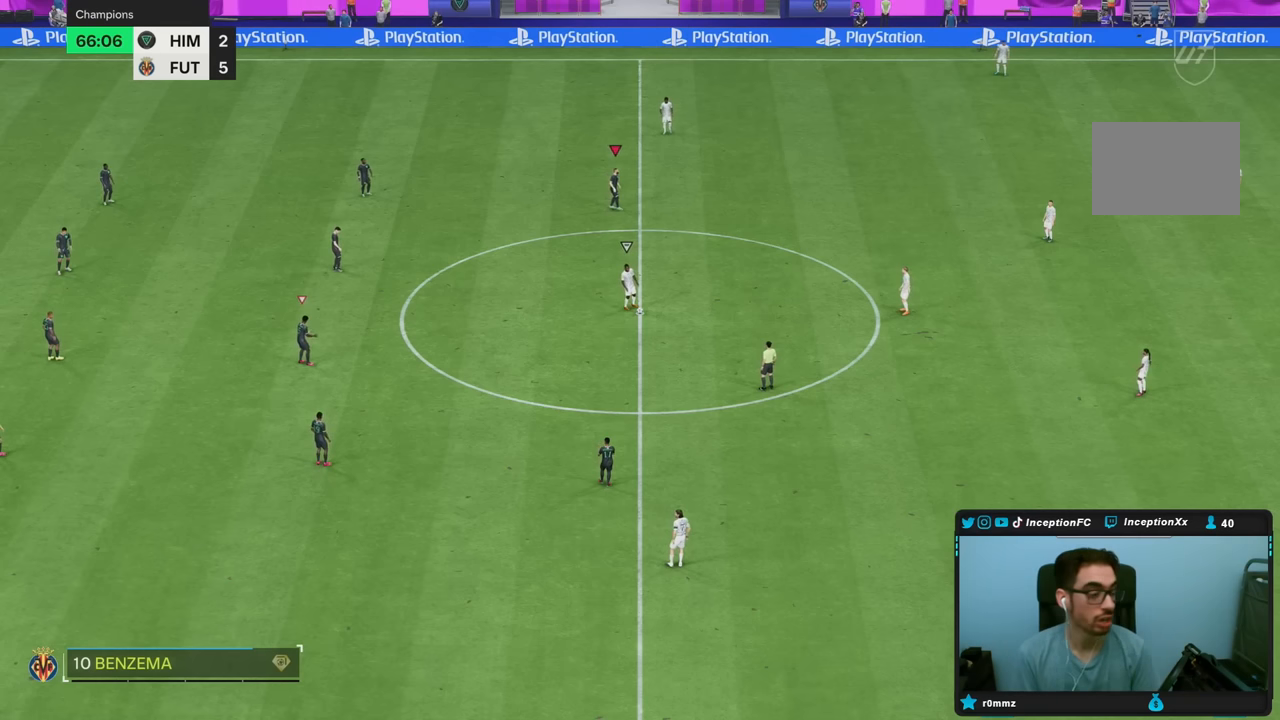
{"buttons": [], "left_stick": "center", "right_stick": "center", "events": []}
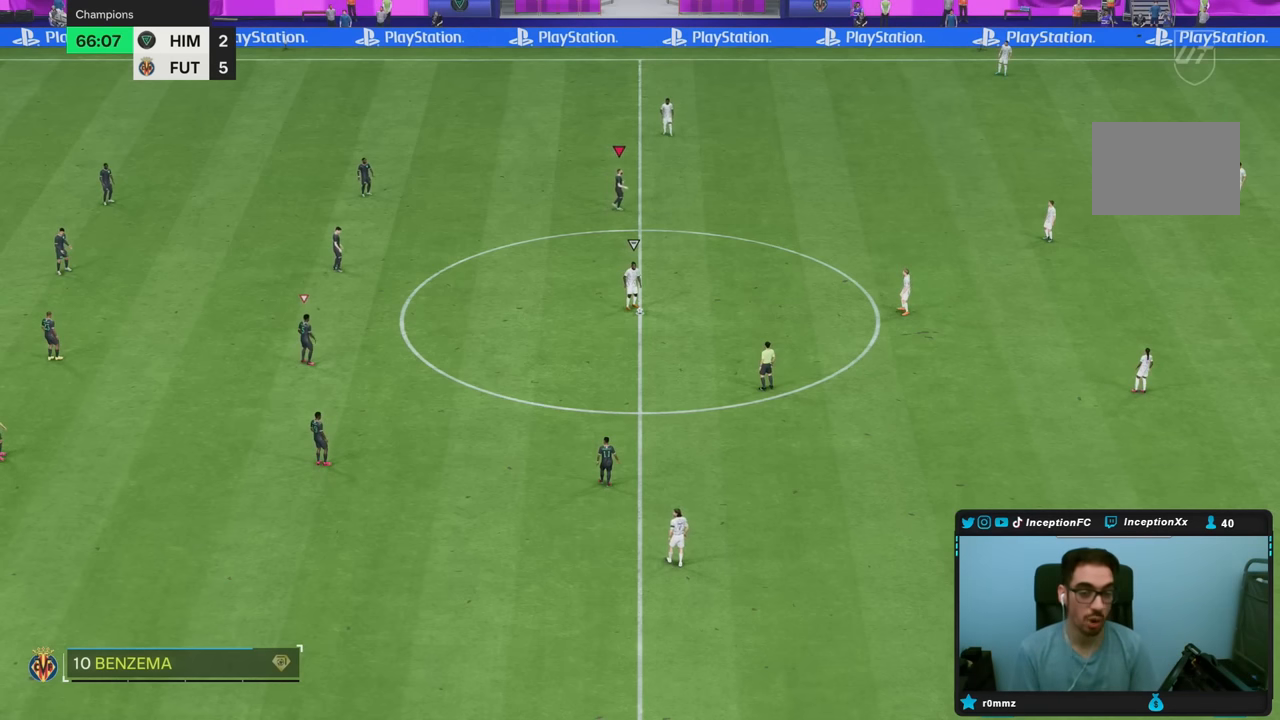
{"buttons": [], "left_stick": "center", "right_stick": "center", "events": []}
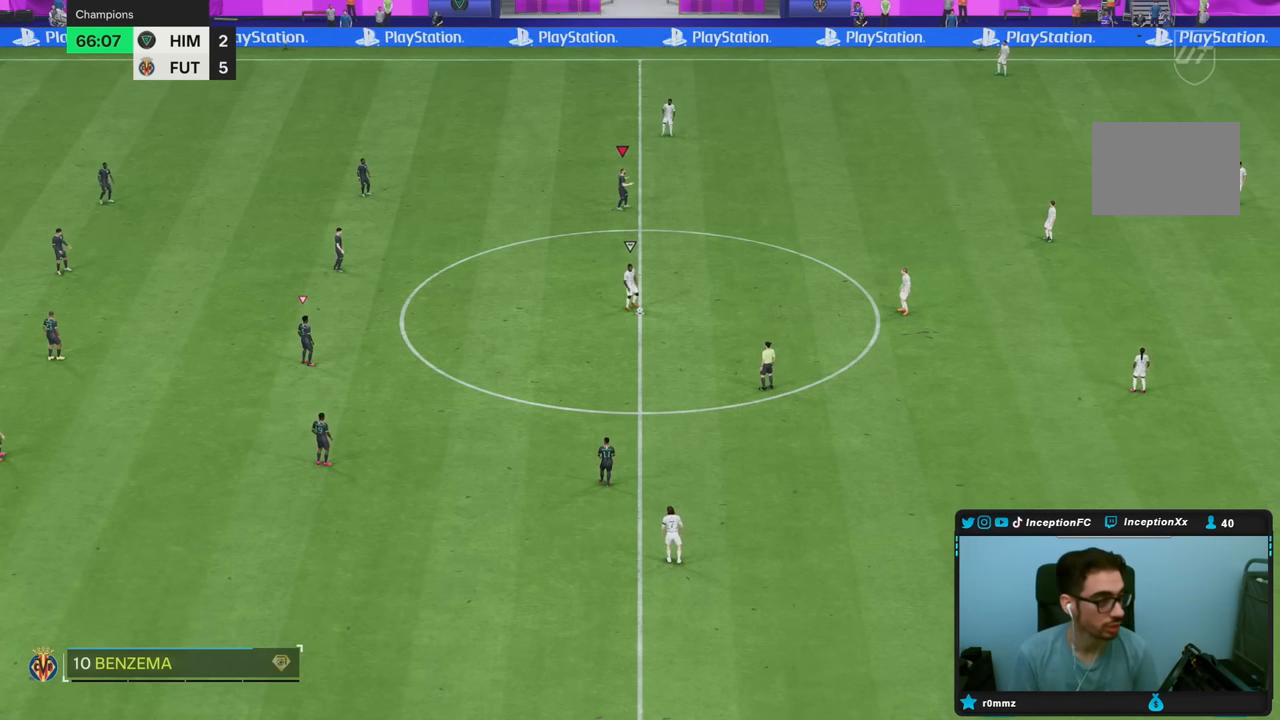
{"buttons": [], "left_stick": "center", "right_stick": "center", "events": []}
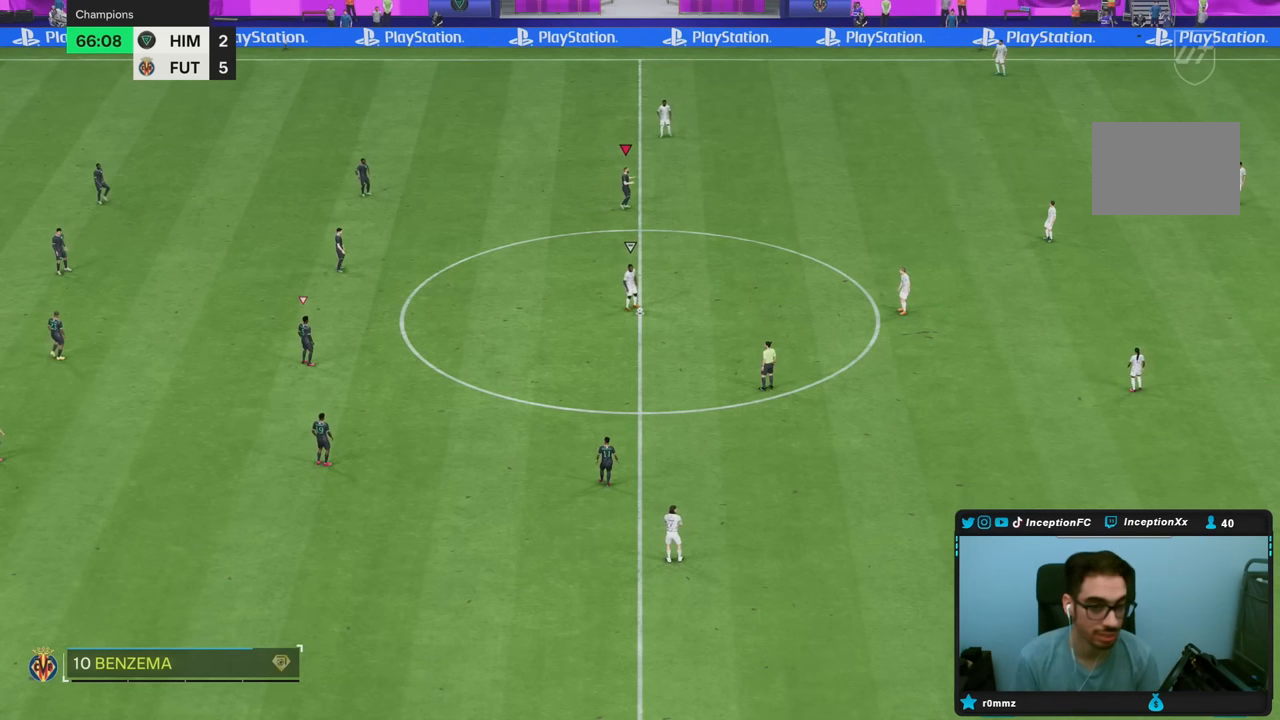
{"buttons": [], "left_stick": "center", "right_stick": "center", "events": []}
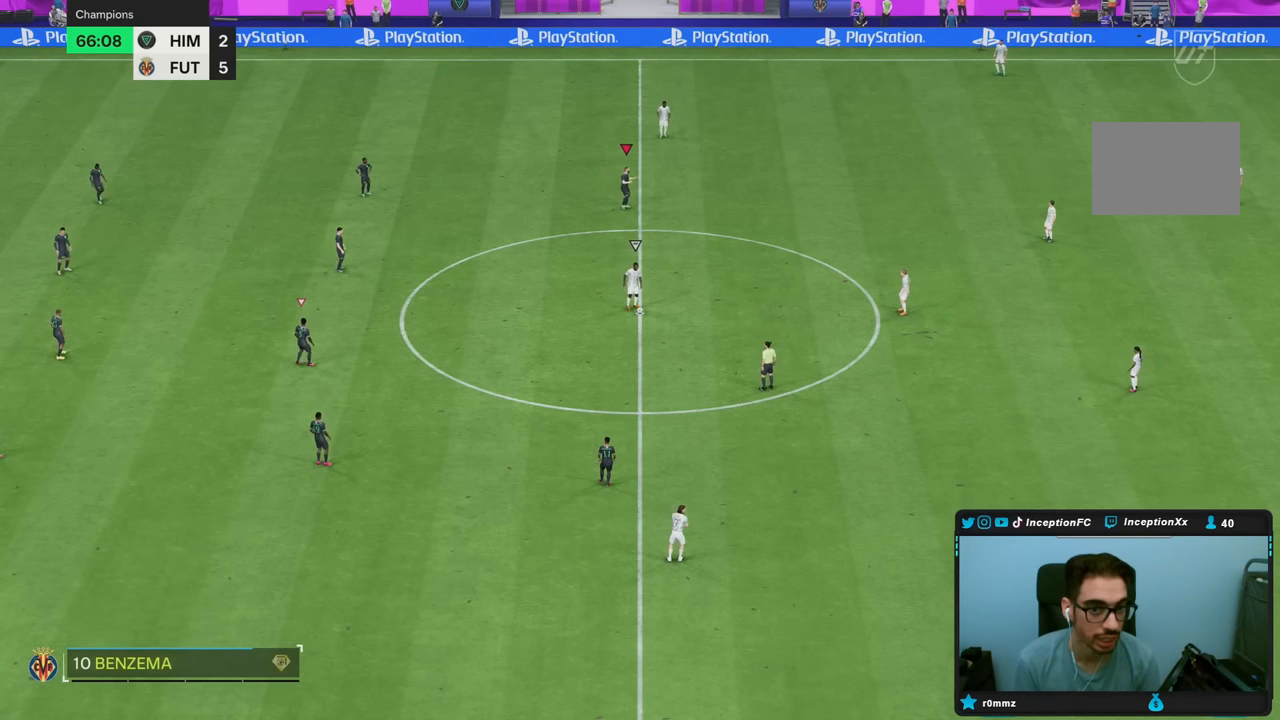
{"buttons": [], "left_stick": "center", "right_stick": "center", "events": []}
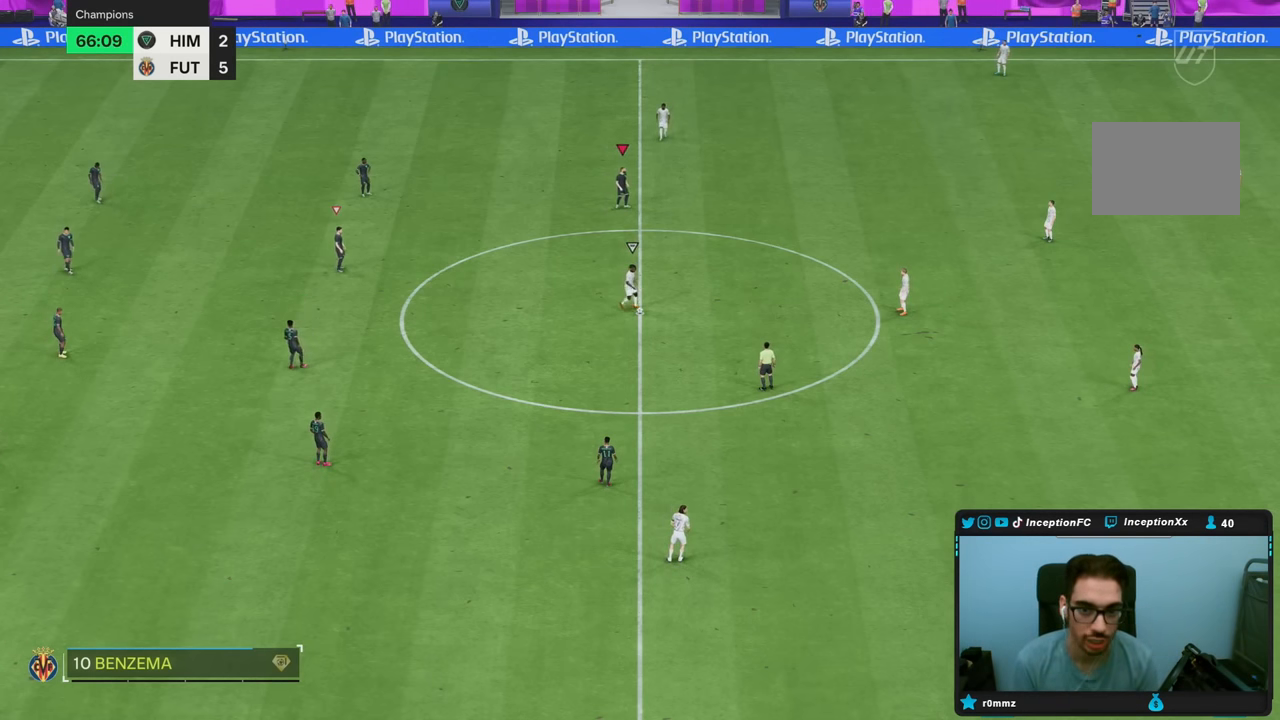
{"buttons": [], "left_stick": "center", "right_stick": "center", "events": []}
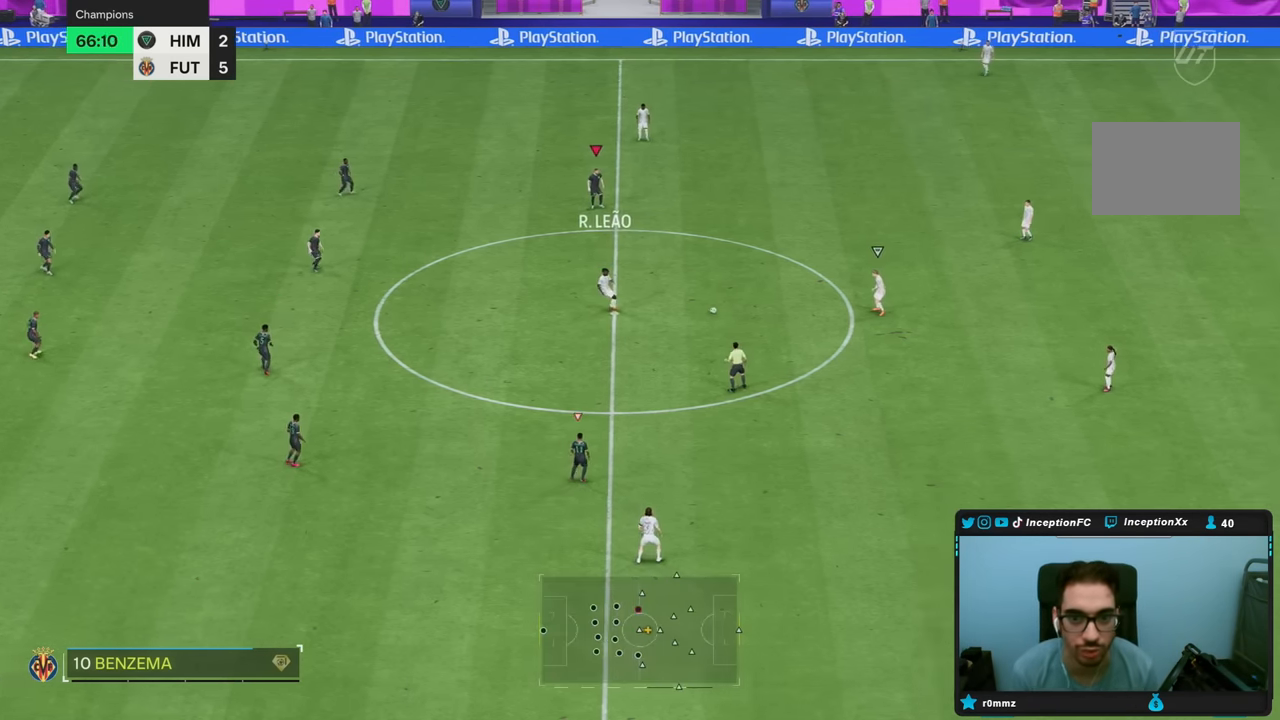
{"buttons": [], "left_stick": "down-right", "right_stick": "center", "events": [[150, "left_stick", "down-right"], [317, "R2", "down"], [483, "R2", "up"]]}
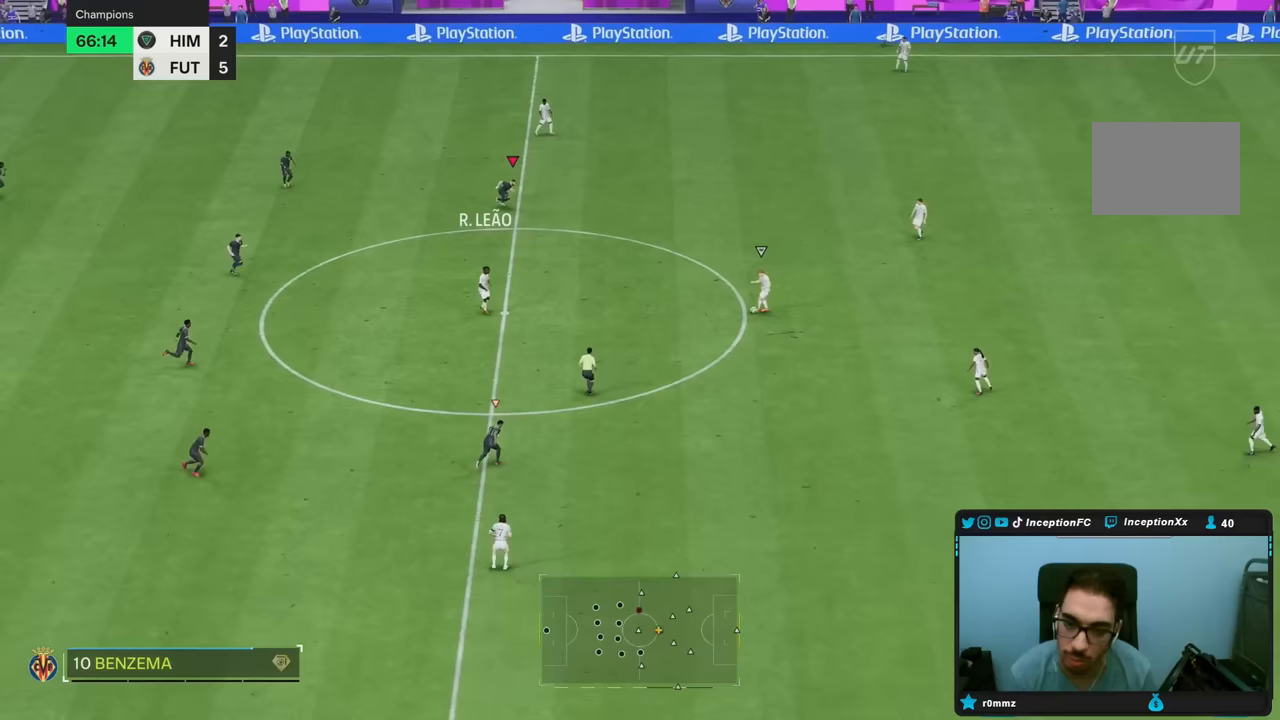
{"buttons": ["R1", "R2"], "left_stick": "down-right", "right_stick": "center", "events": [[50, "R2", "down"], [200, "R1", "down"]]}
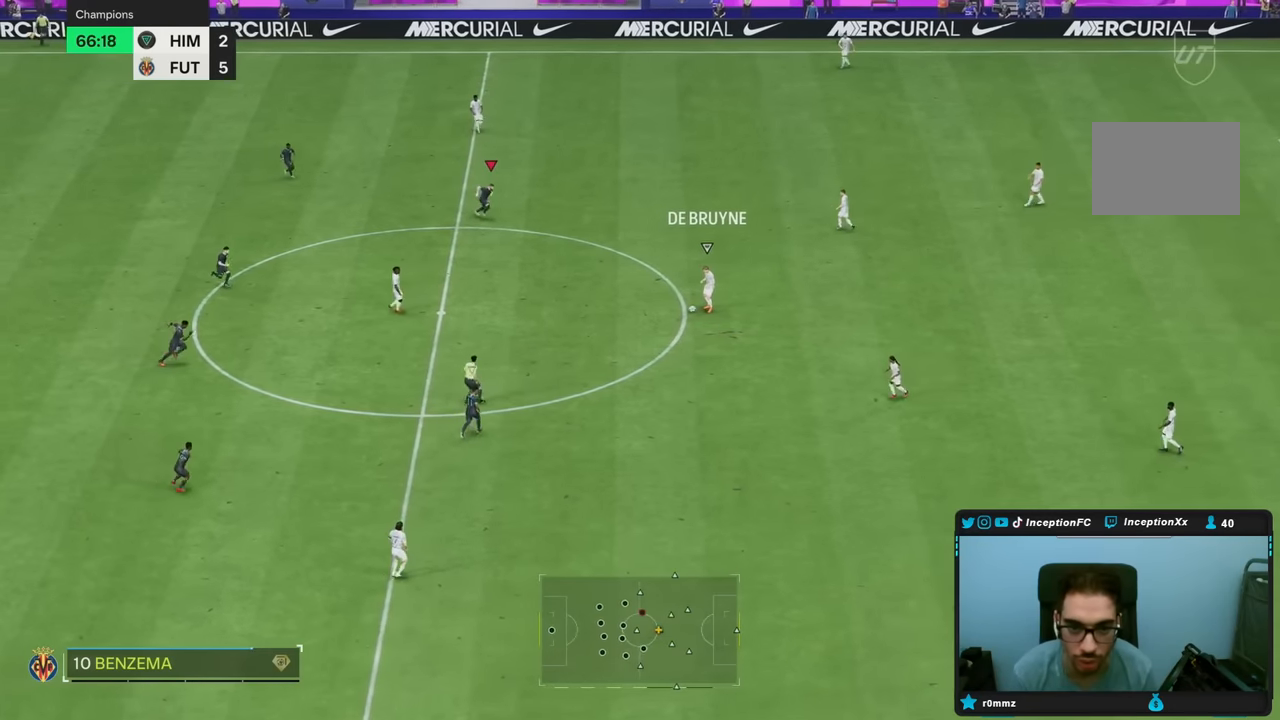
{"buttons": ["R2"], "left_stick": "down-right", "right_stick": "center", "events": [[183, "R1", "up"]]}
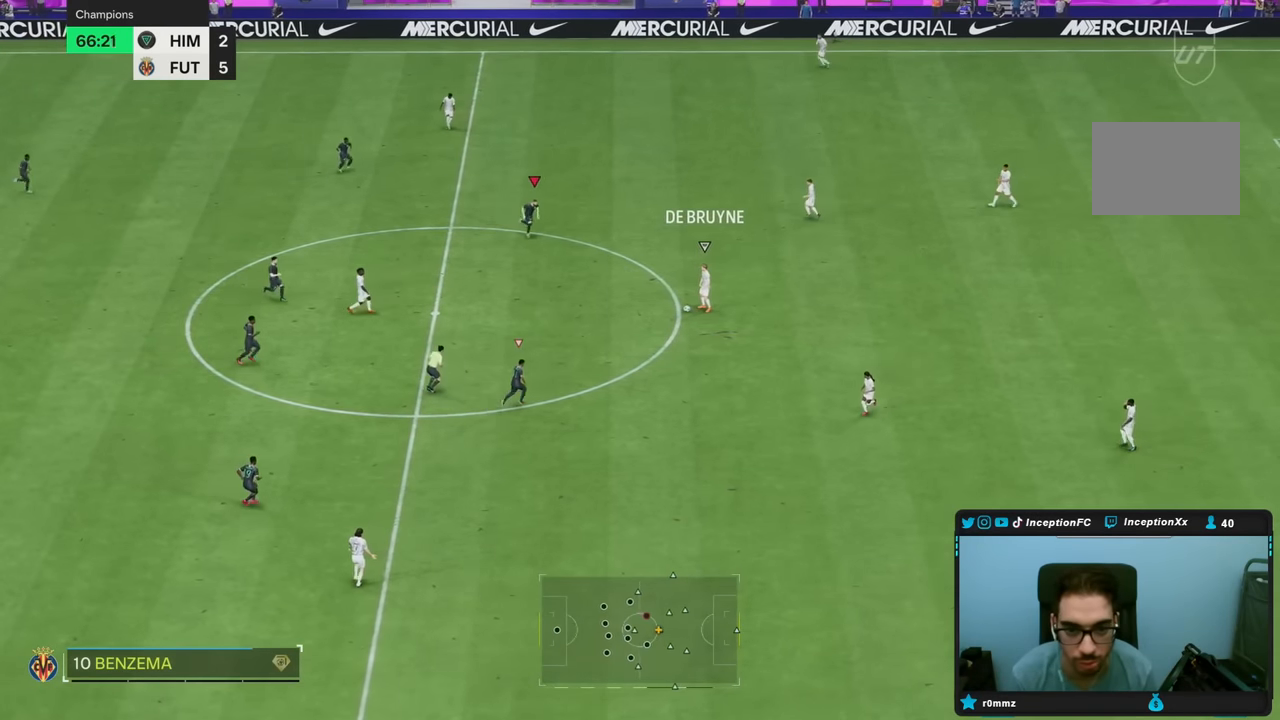
{"buttons": ["R1", "R2"], "left_stick": "up-right", "right_stick": "center", "events": [[200, "right_stick", "down"], [250, "left_stick", "up-right"], [283, "R1", "down"], [317, "right_stick", "center"]]}
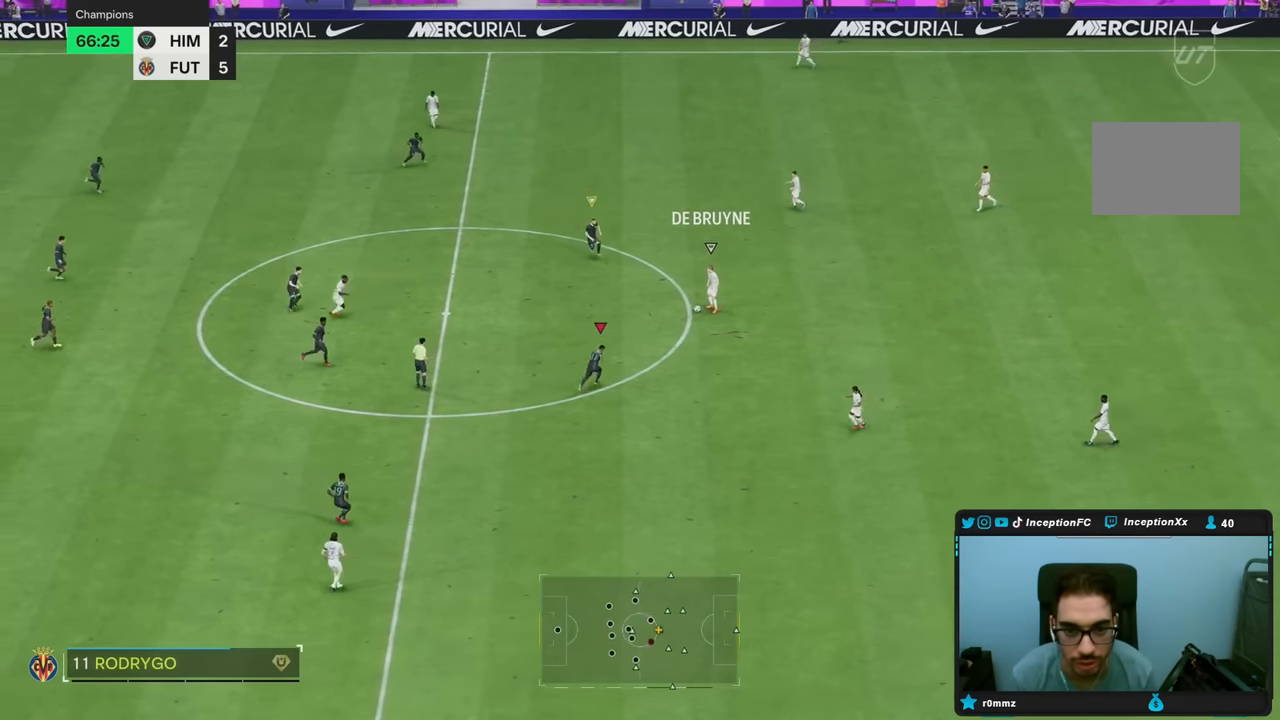
{"buttons": [], "left_stick": "up", "right_stick": "center", "events": [[83, "R1", "up"], [83, "left_stick", "up"], [83, "right_stick", "up"], [167, "R1", "down"], [167, "right_stick", "center"], [367, "R1", "up"], [433, "R2", "up"]]}
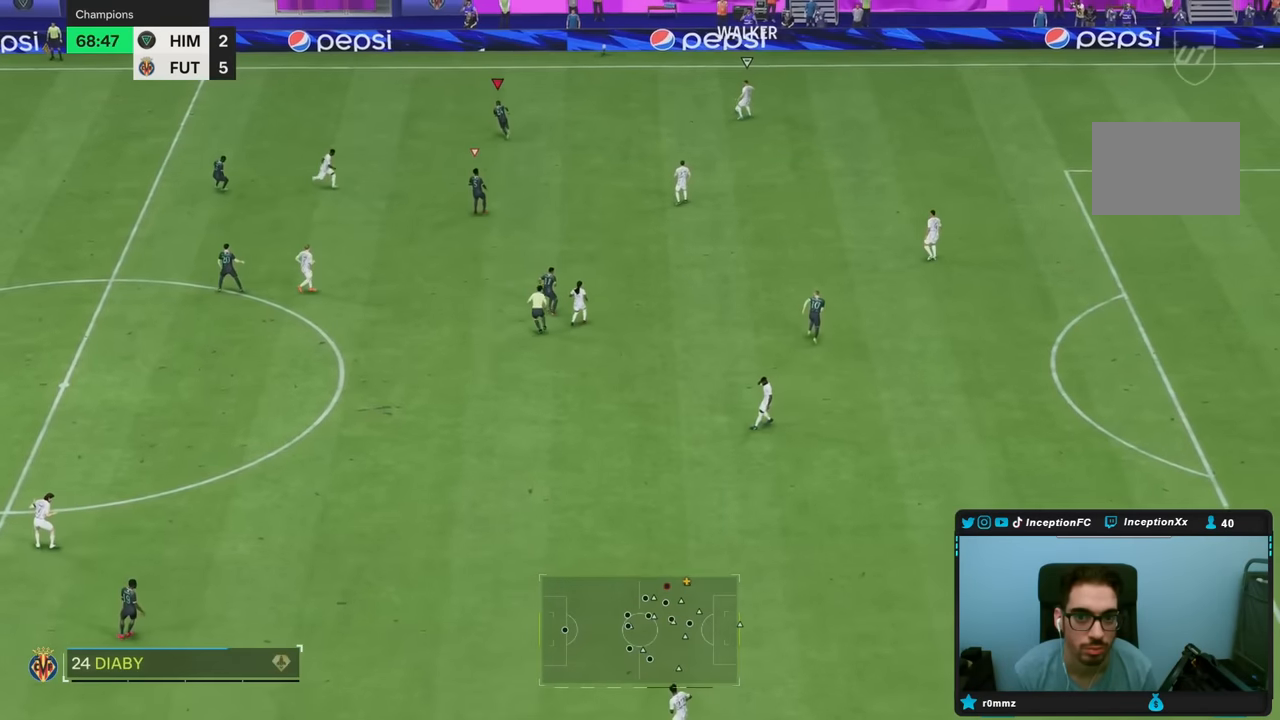
{"buttons": ["L2"], "left_stick": "up-right", "right_stick": "center", "events": [[83, "right_stick", "down"], [150, "L2", "down"], [167, "left_stick", "up-right"], [167, "right_stick", "center"]]}